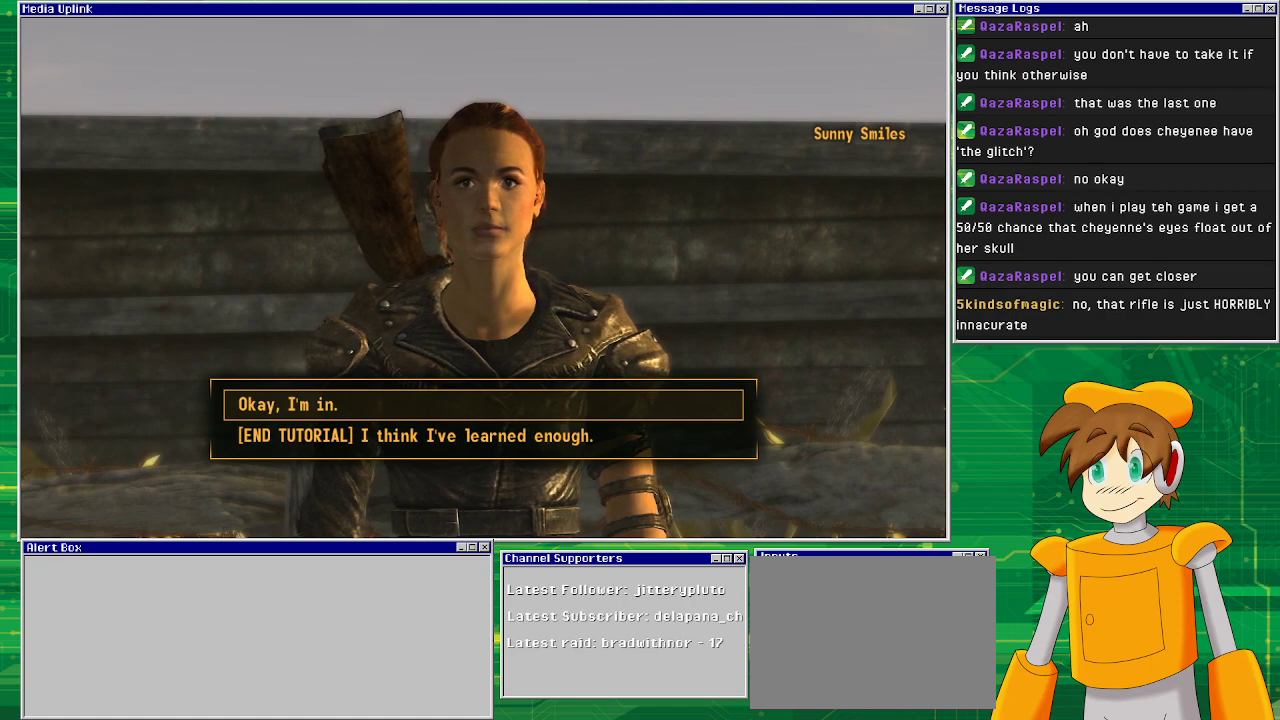
Gameplay with a controller (PlayStation layout); each line is a JSON object with the inputs held at the frame after it. "events" lists button and stick changes between this image and that frame as [ms after this image, input, new state], when the widget could be followed in between. Not read: L3 R1 R3.
{"buttons": ["CROSS"], "left_stick": "center", "right_stick": "center", "events": [[500, "CROSS", "down"]]}
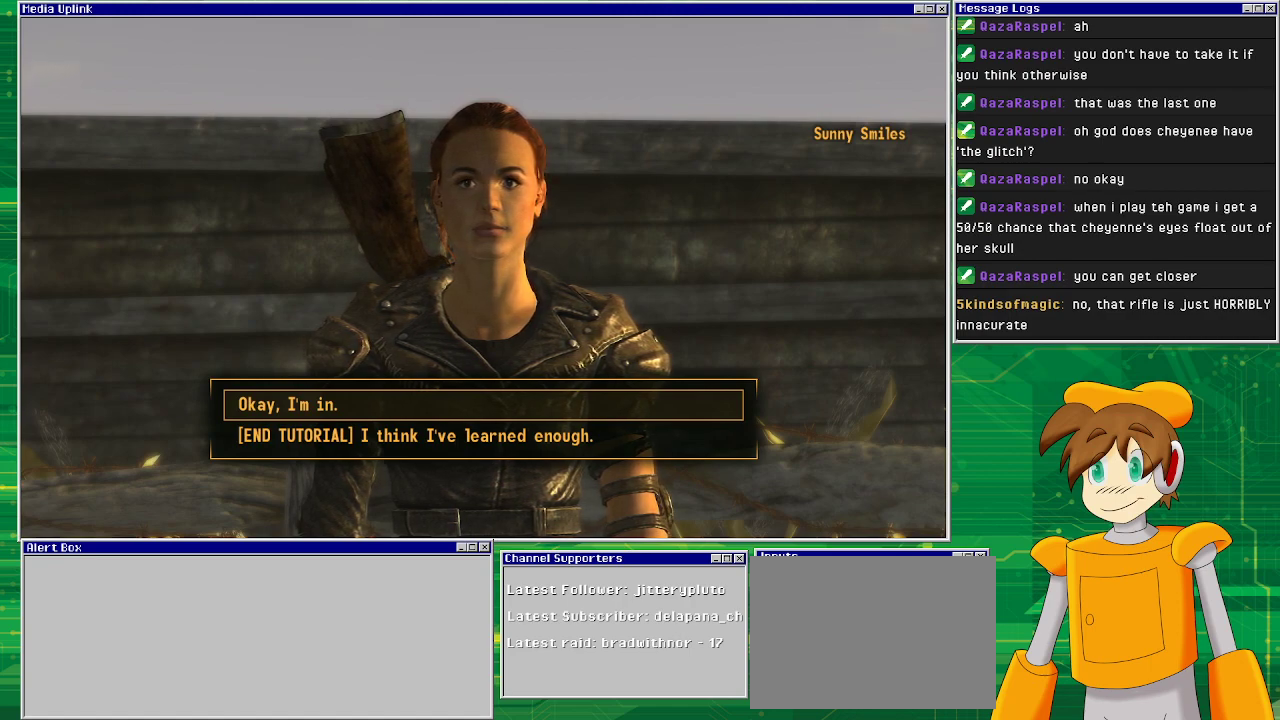
{"buttons": [], "left_stick": "center", "right_stick": "center", "events": [[183, "CROSS", "up"]]}
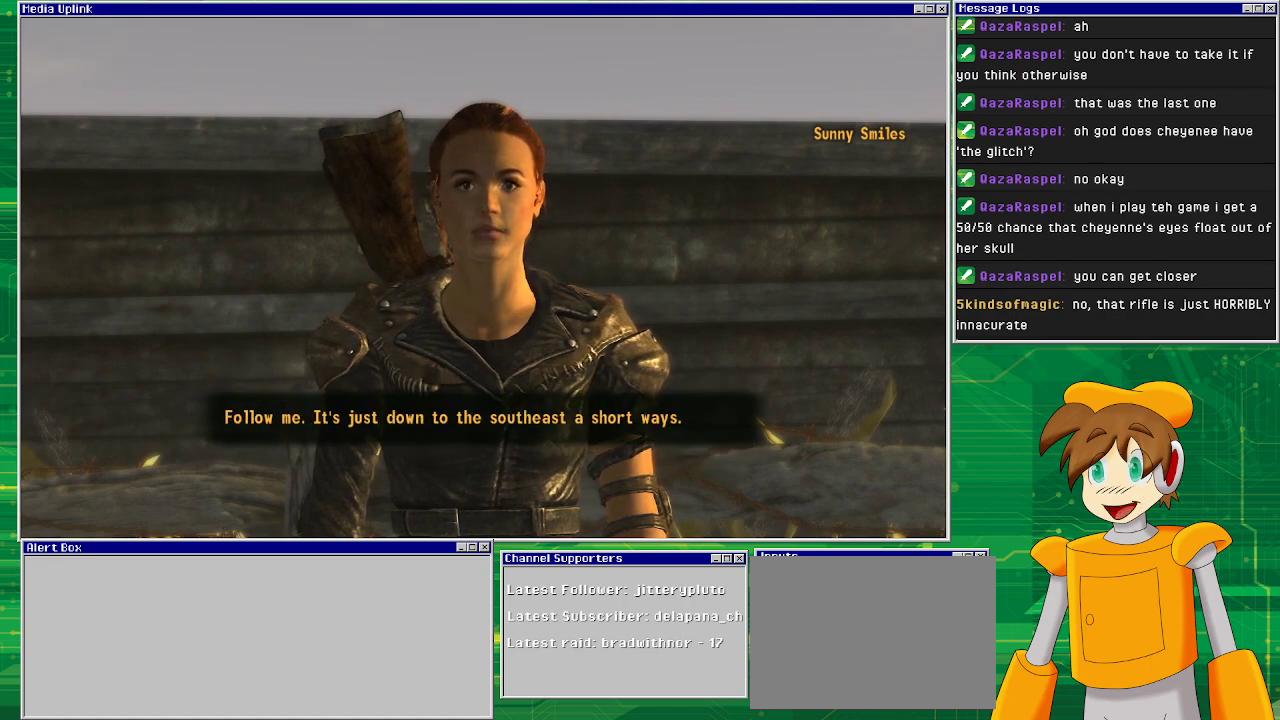
{"buttons": [], "left_stick": "center", "right_stick": "center", "events": []}
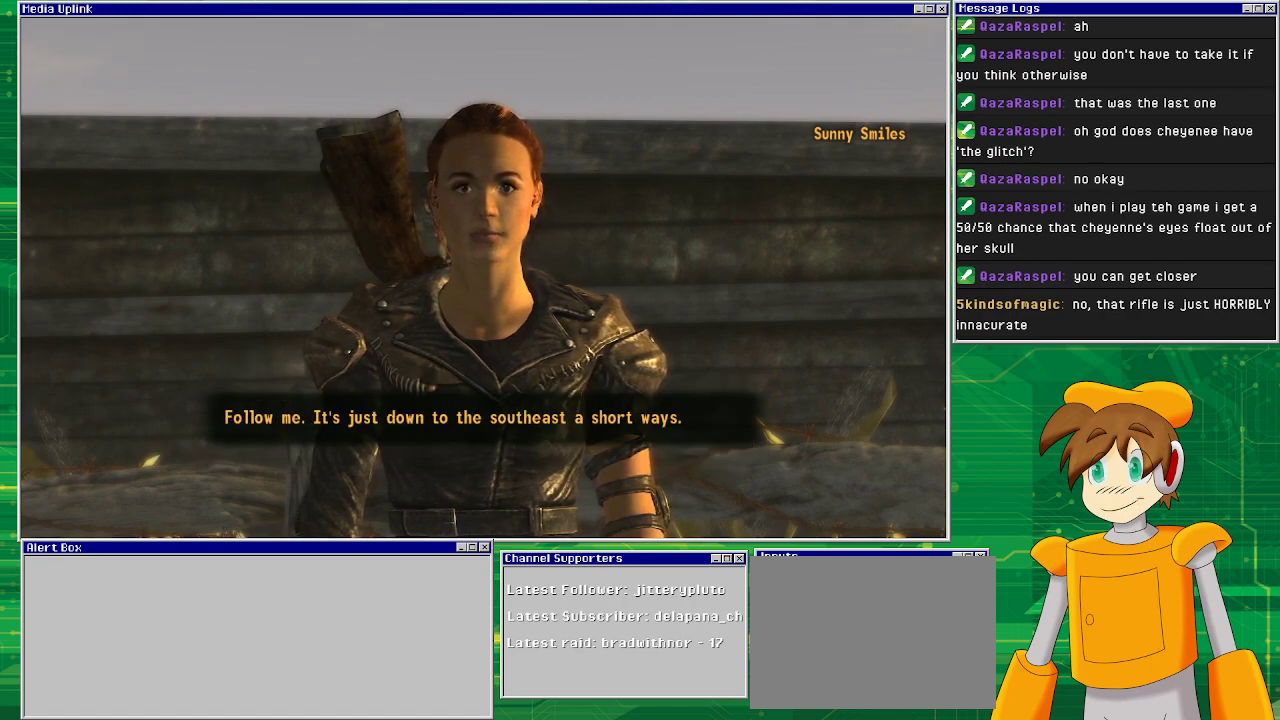
{"buttons": [], "left_stick": "center", "right_stick": "center", "events": []}
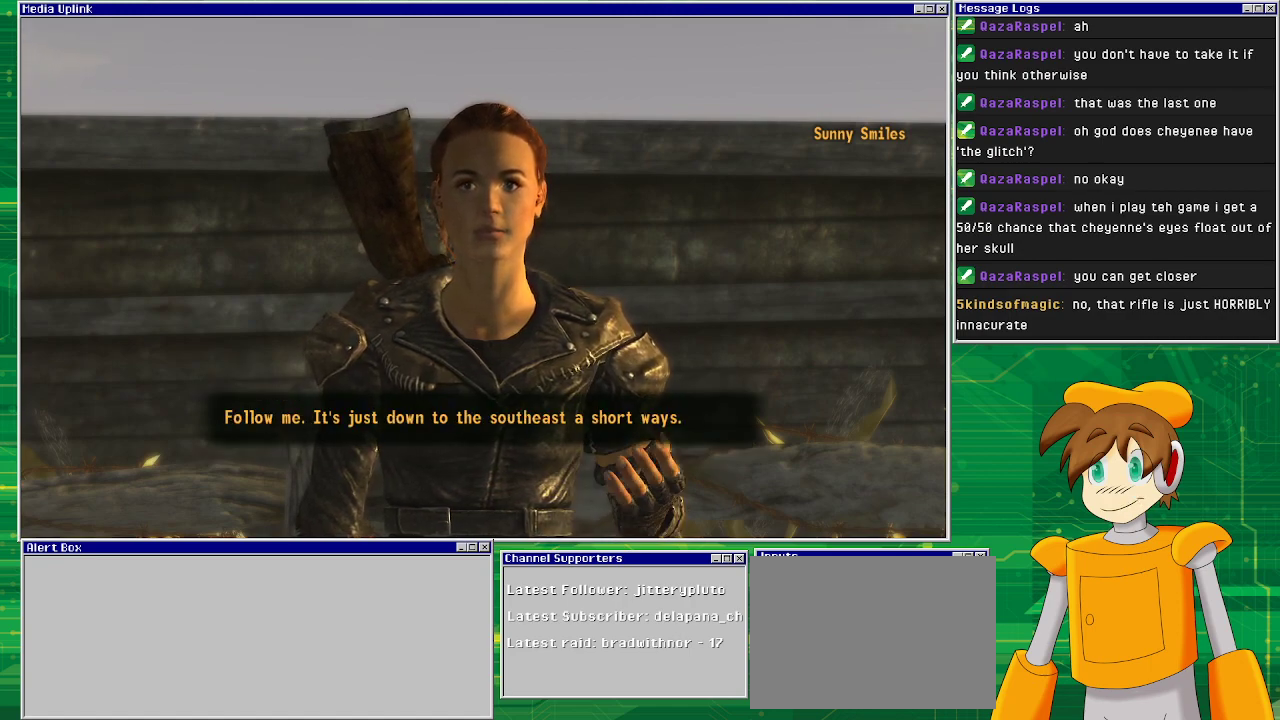
{"buttons": [], "left_stick": "center", "right_stick": "center", "events": []}
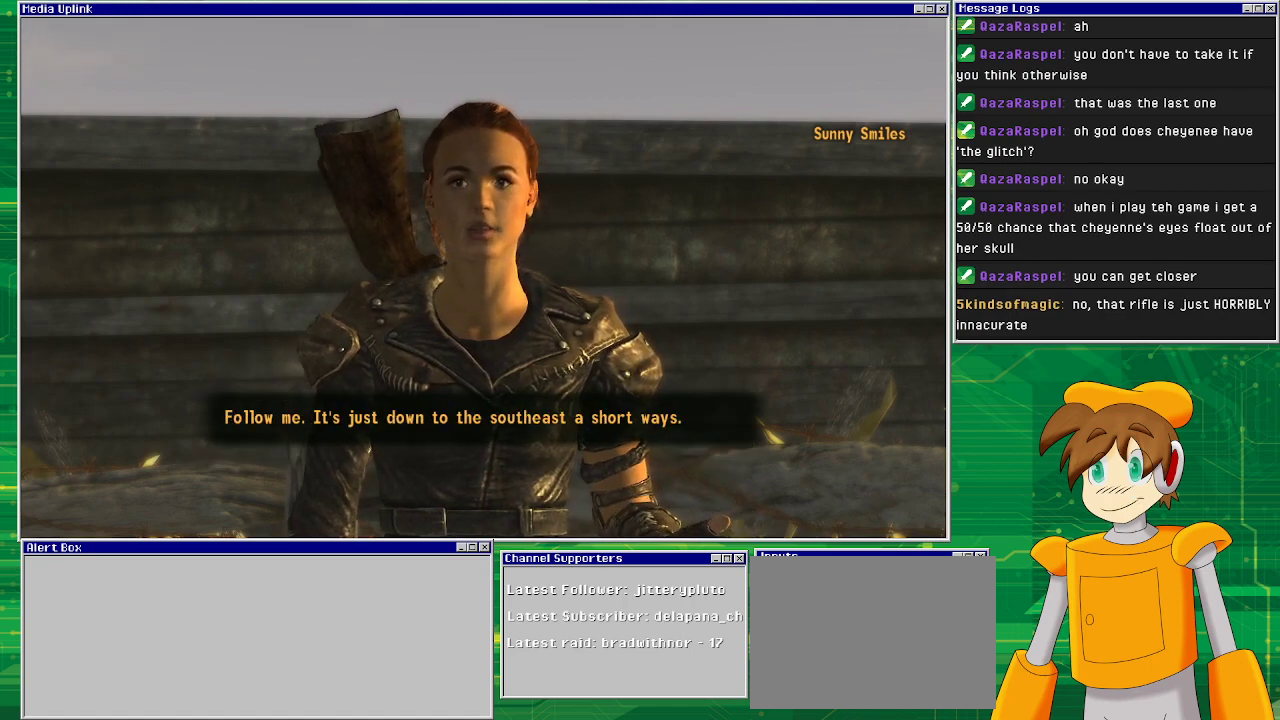
{"buttons": [], "left_stick": "center", "right_stick": "center", "events": []}
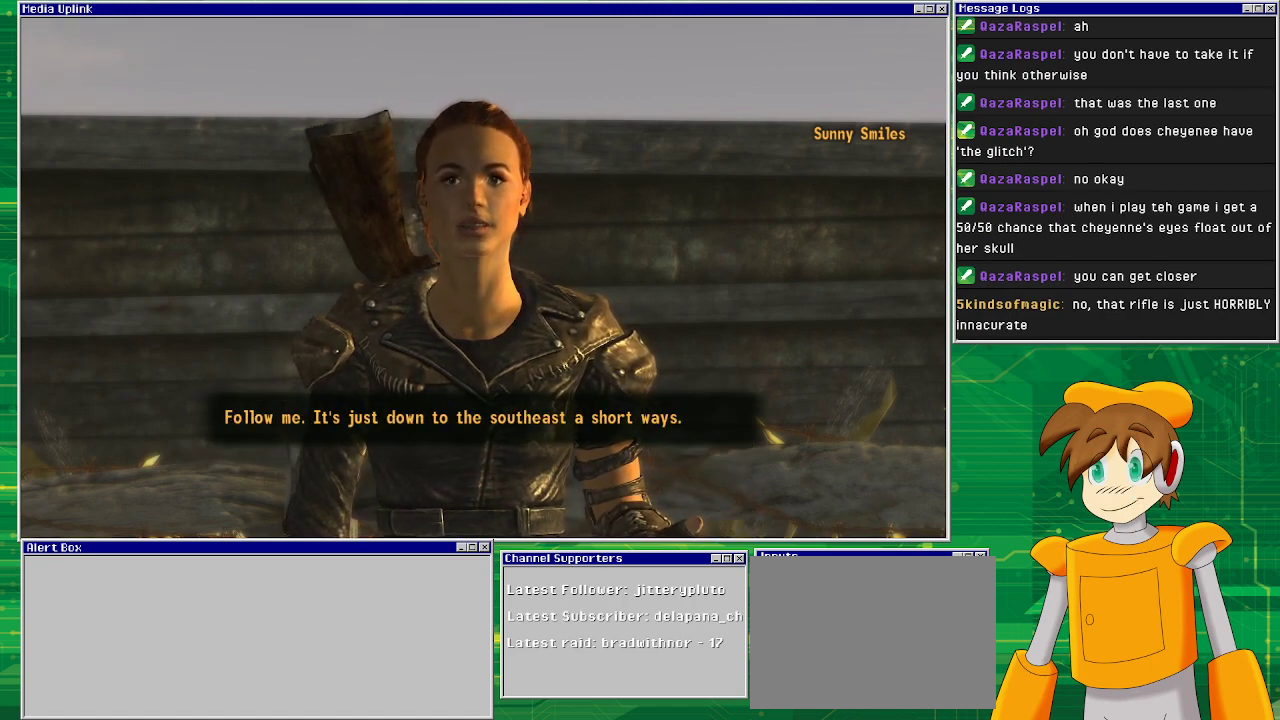
{"buttons": [], "left_stick": "center", "right_stick": "center", "events": []}
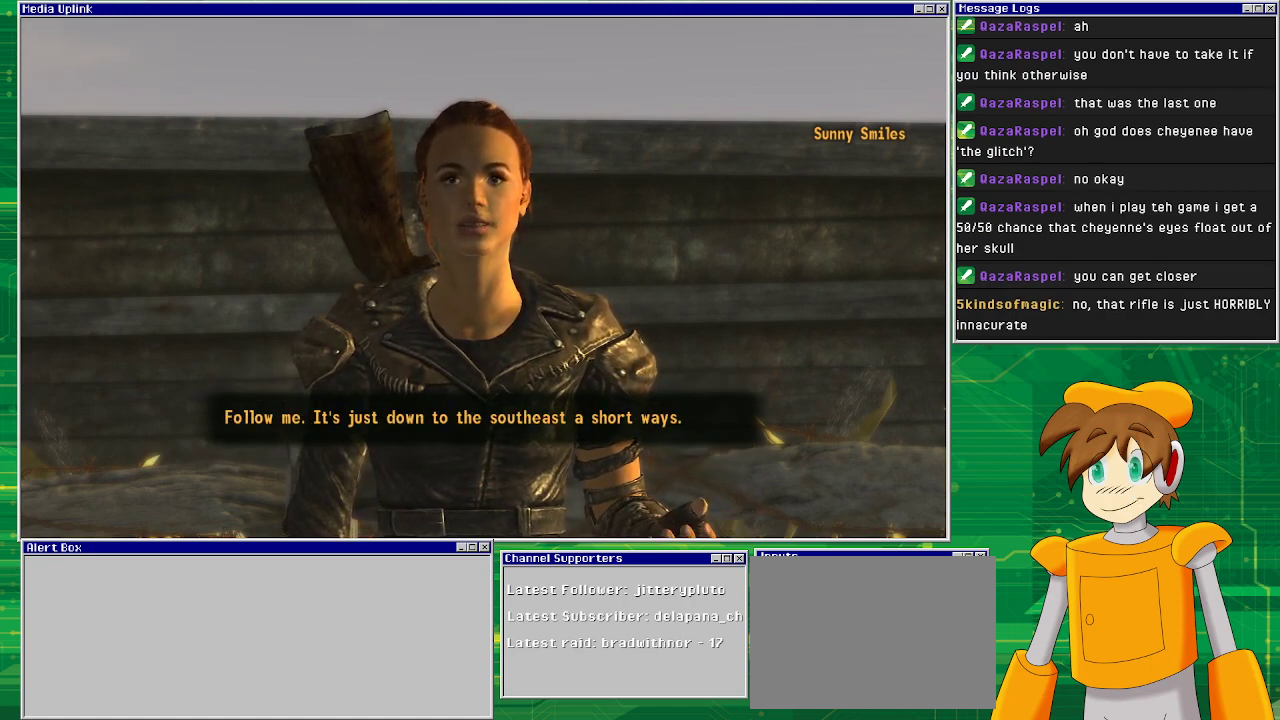
{"buttons": [], "left_stick": "center", "right_stick": "center", "events": []}
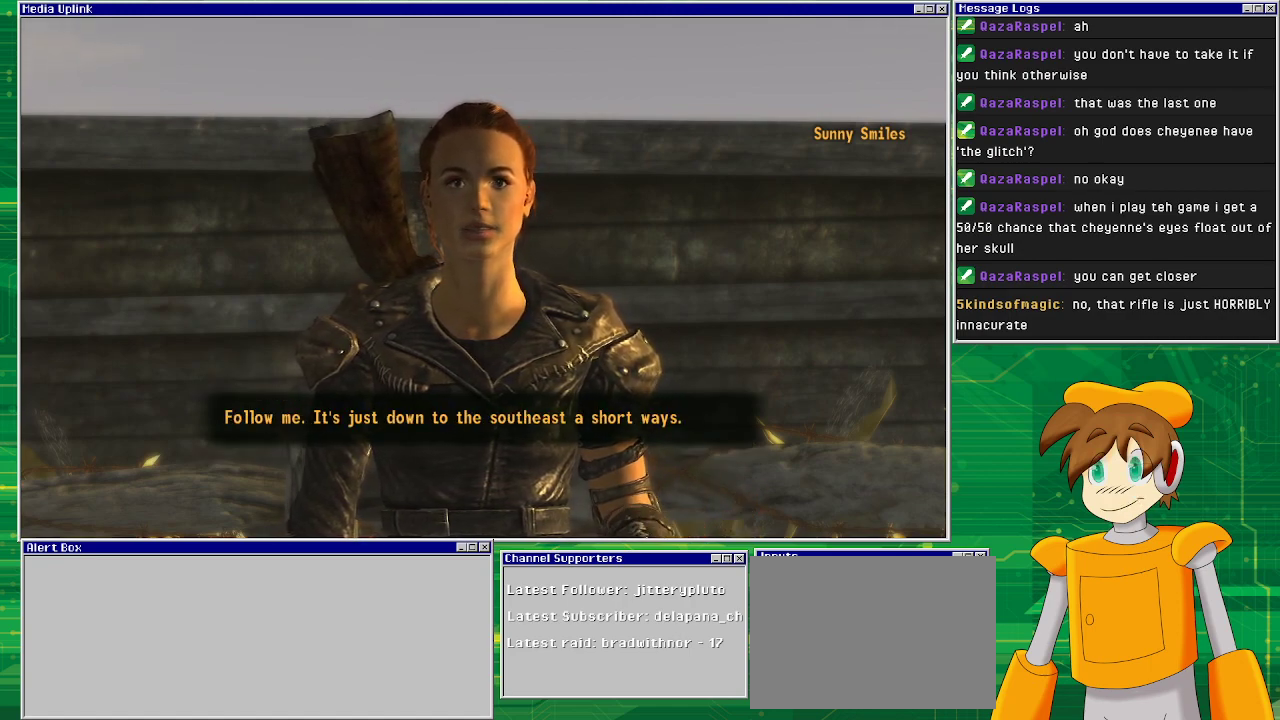
{"buttons": [], "left_stick": "center", "right_stick": "center", "events": []}
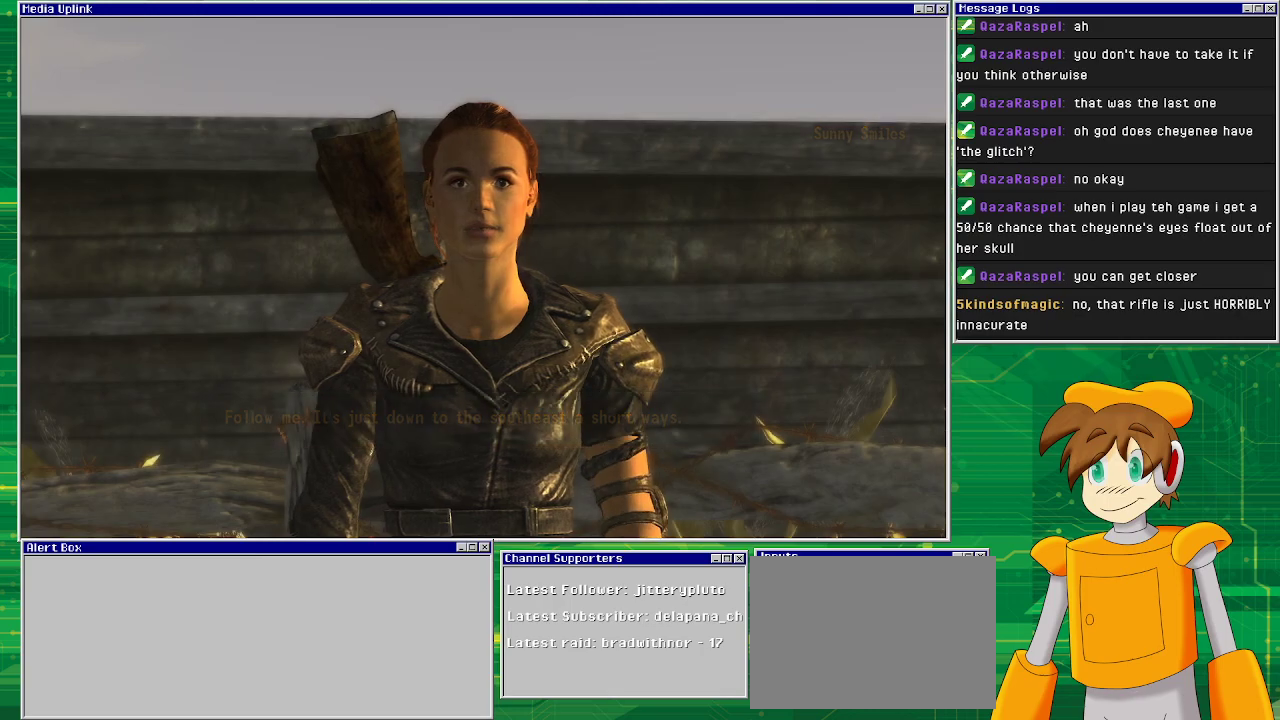
{"buttons": [], "left_stick": "center", "right_stick": "center", "events": [[150, "right_stick", "down"], [267, "right_stick", "down-right"], [383, "right_stick", "center"]]}
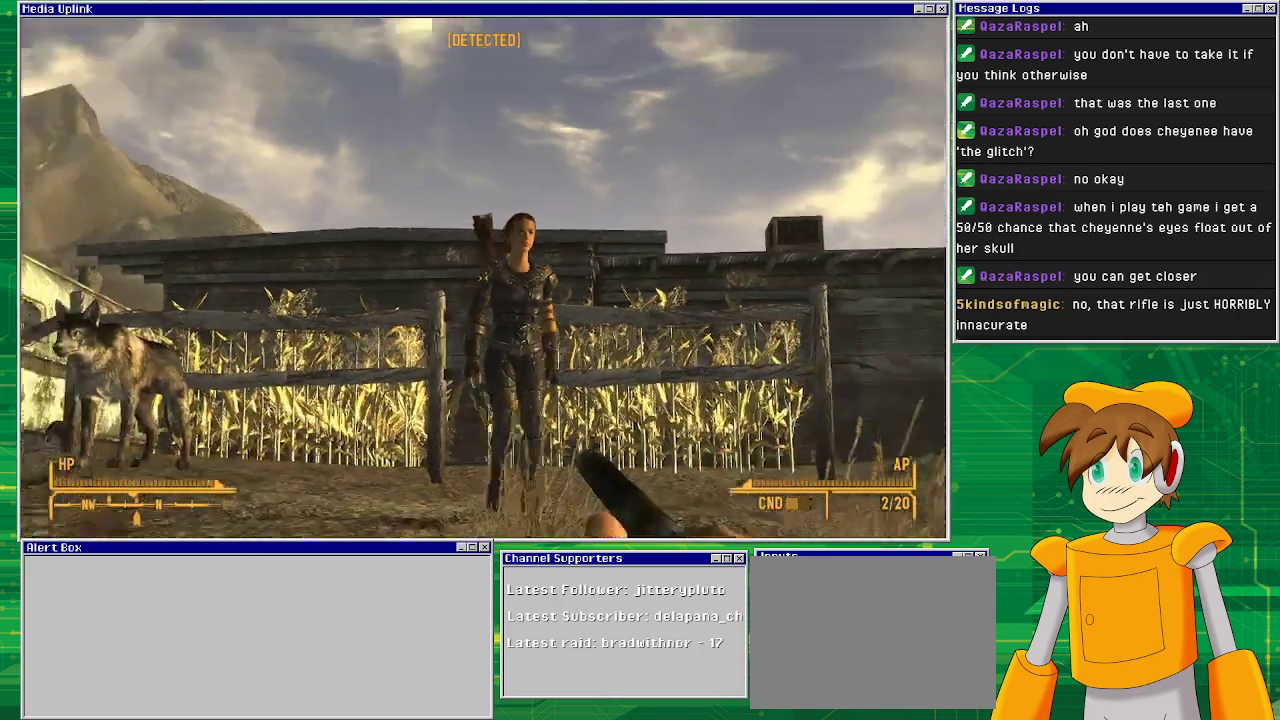
{"buttons": [], "left_stick": "center", "right_stick": "center", "events": [[117, "right_stick", "down-right"], [433, "right_stick", "center"]]}
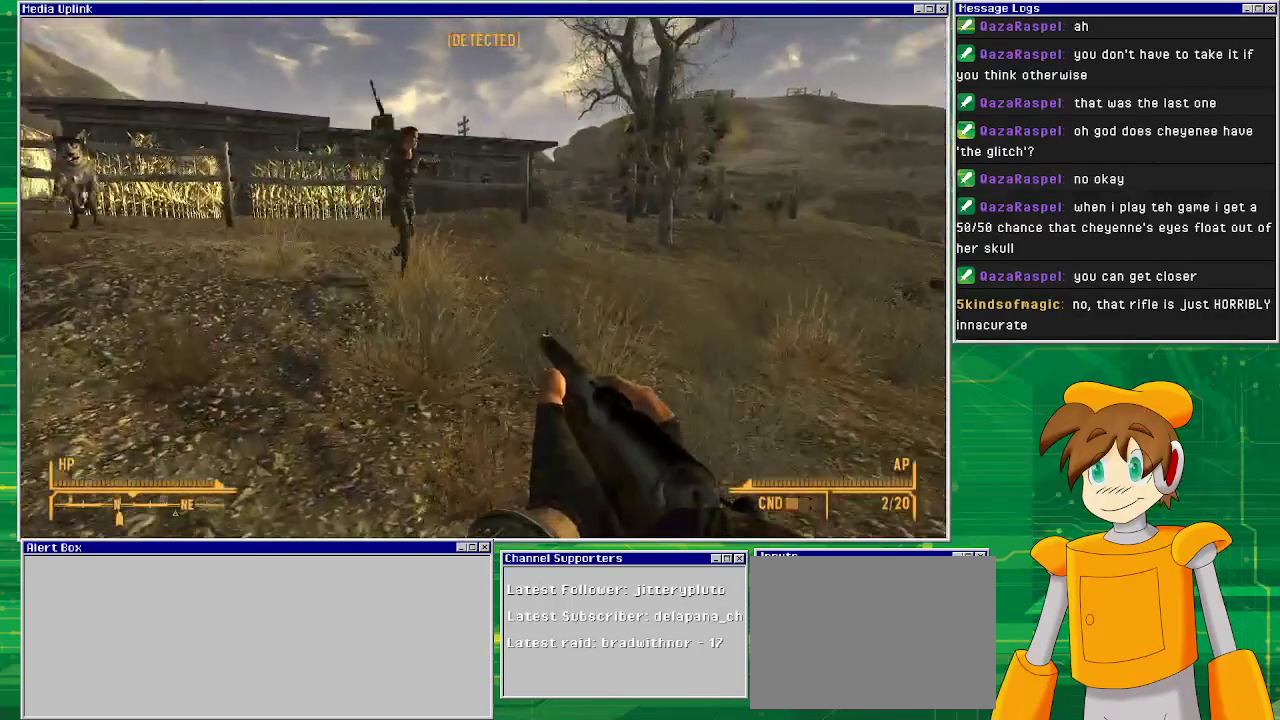
{"buttons": [], "left_stick": "up", "right_stick": "center", "events": [[67, "left_stick", "up"], [150, "right_stick", "right"], [467, "right_stick", "center"]]}
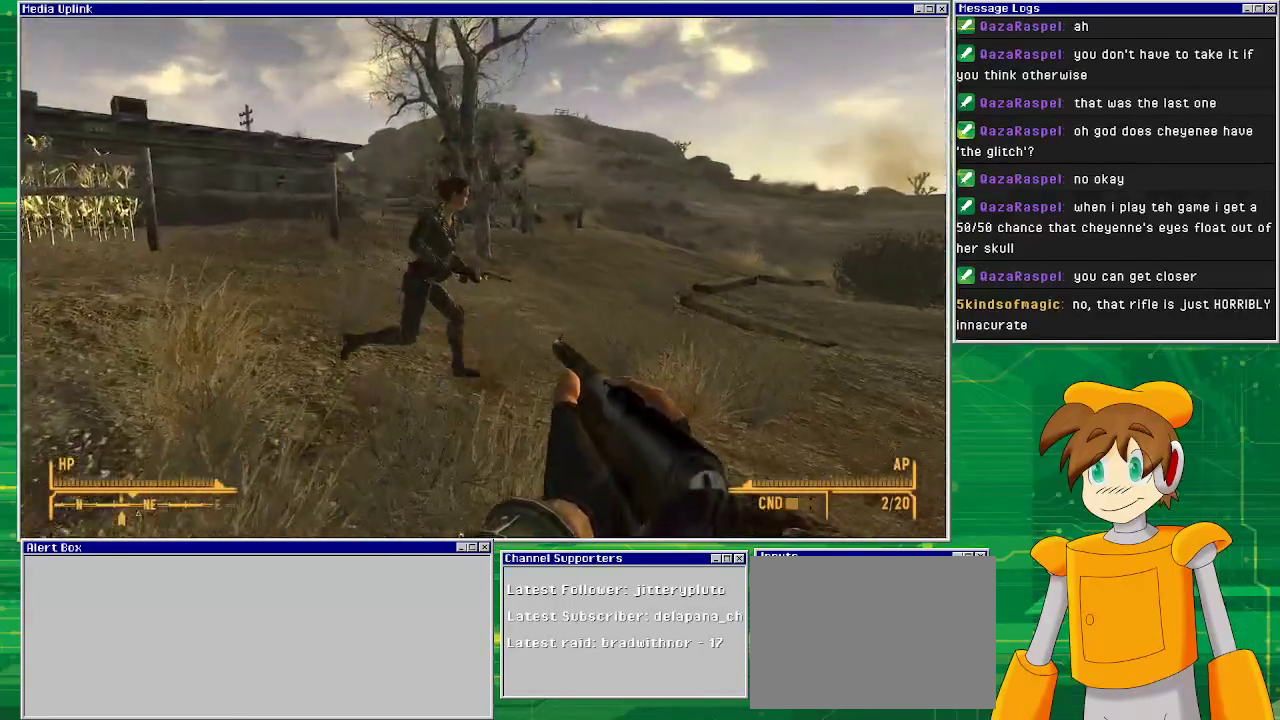
{"buttons": [], "left_stick": "up", "right_stick": "right", "events": [[167, "left_stick", "up-left"], [200, "right_stick", "right"], [267, "left_stick", "up"]]}
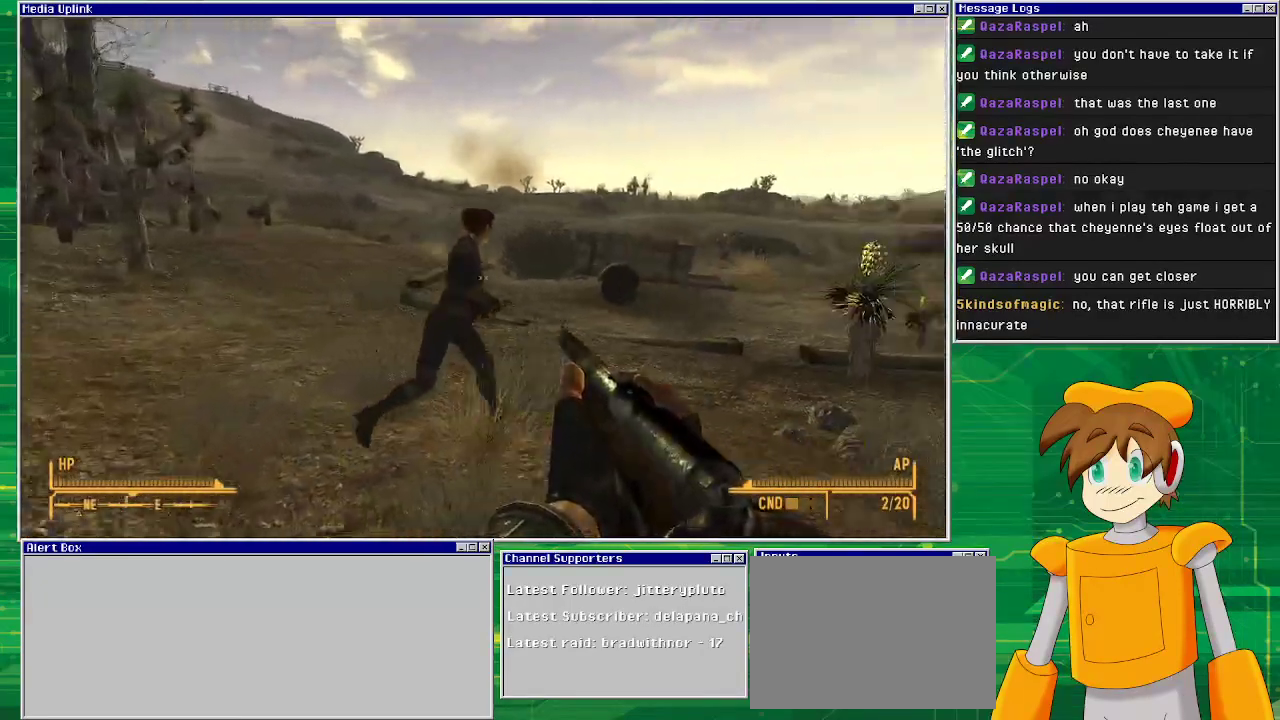
{"buttons": [], "left_stick": "up", "right_stick": "right", "events": [[83, "right_stick", "down-right"], [183, "right_stick", "center"], [417, "right_stick", "right"]]}
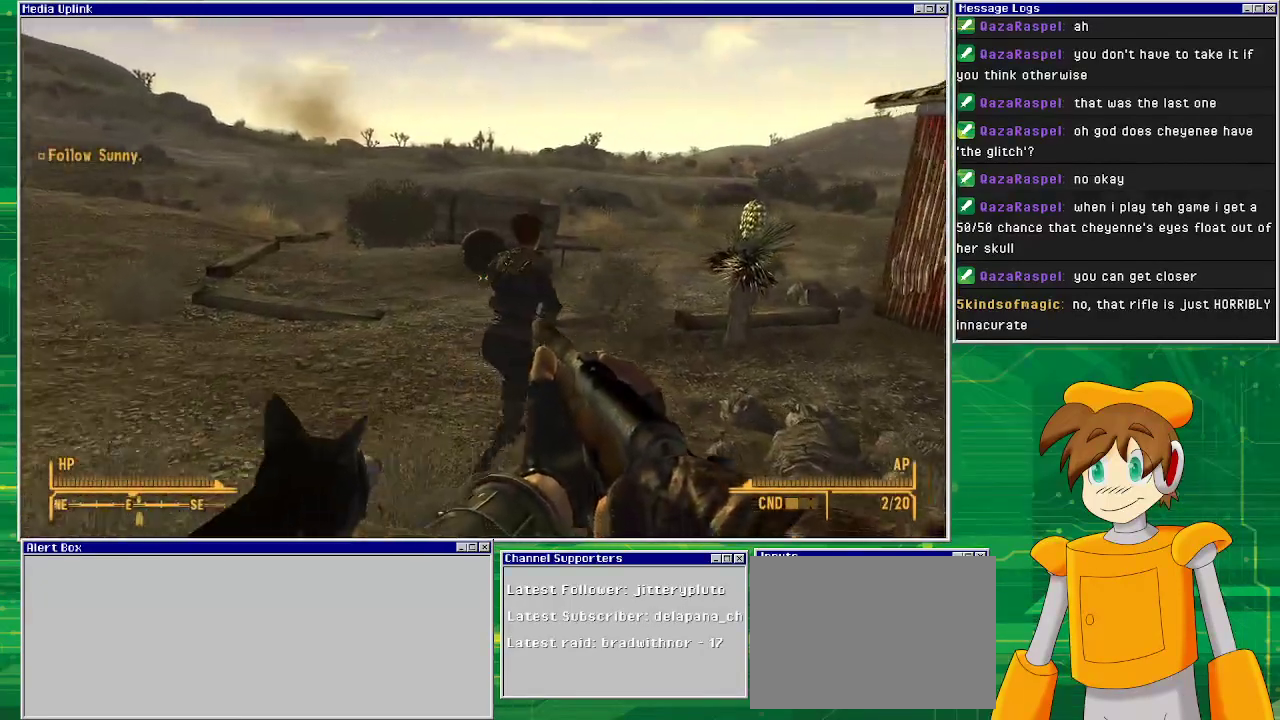
{"buttons": [], "left_stick": "up", "right_stick": "center", "events": [[200, "right_stick", "center"]]}
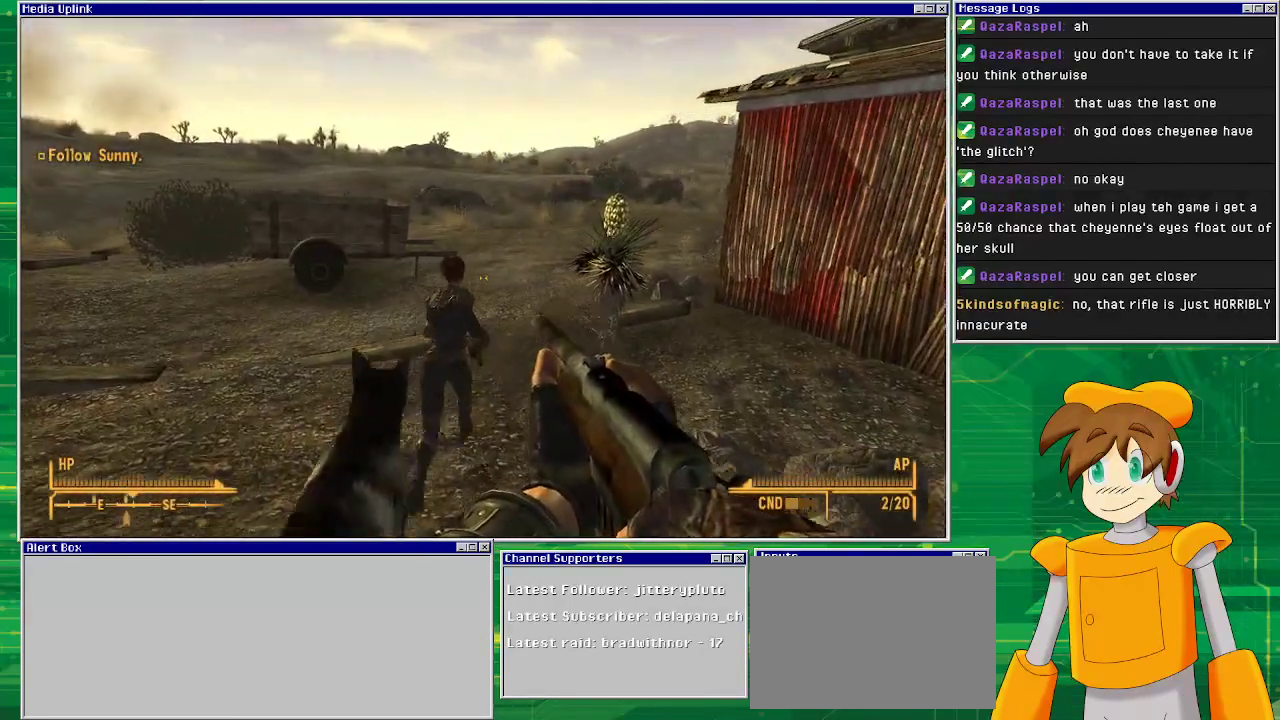
{"buttons": [], "left_stick": "up", "right_stick": "right", "events": [[367, "right_stick", "right"]]}
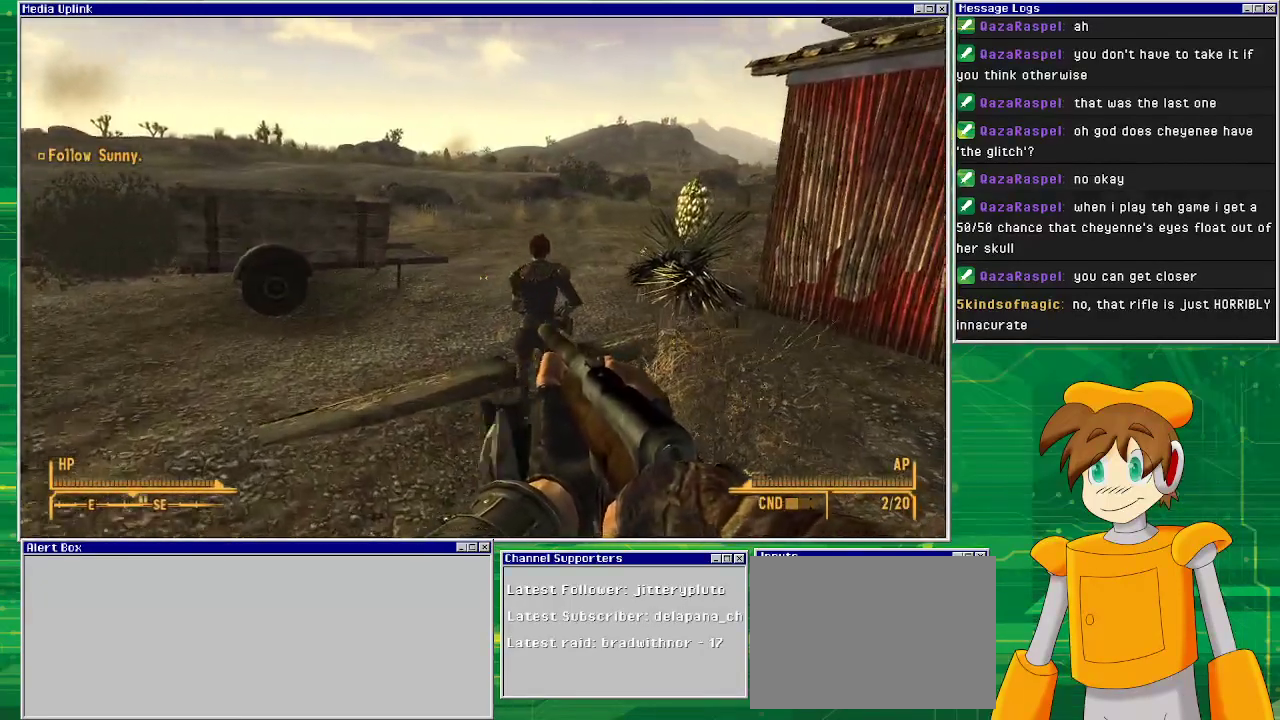
{"buttons": [], "left_stick": "up", "right_stick": "center", "events": [[167, "right_stick", "center"]]}
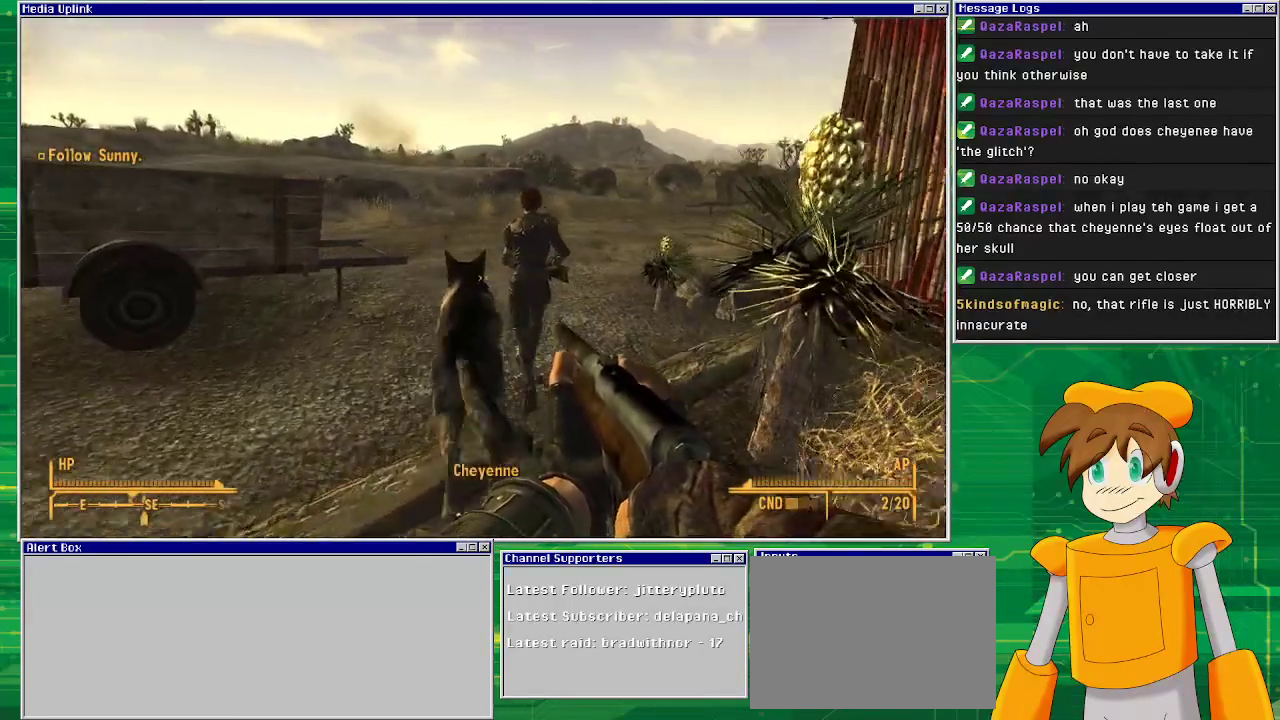
{"buttons": [], "left_stick": "up-right", "right_stick": "center", "events": [[450, "left_stick", "up-right"]]}
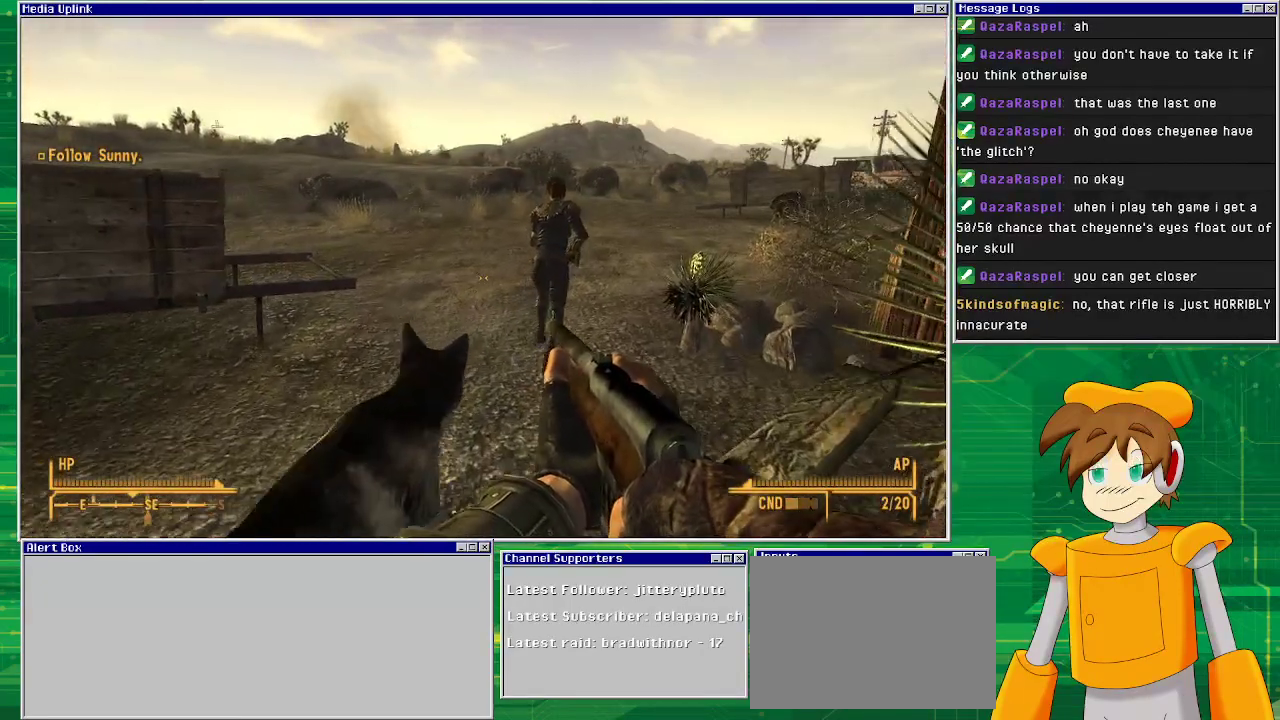
{"buttons": [], "left_stick": "up", "right_stick": "center", "events": [[167, "left_stick", "up"]]}